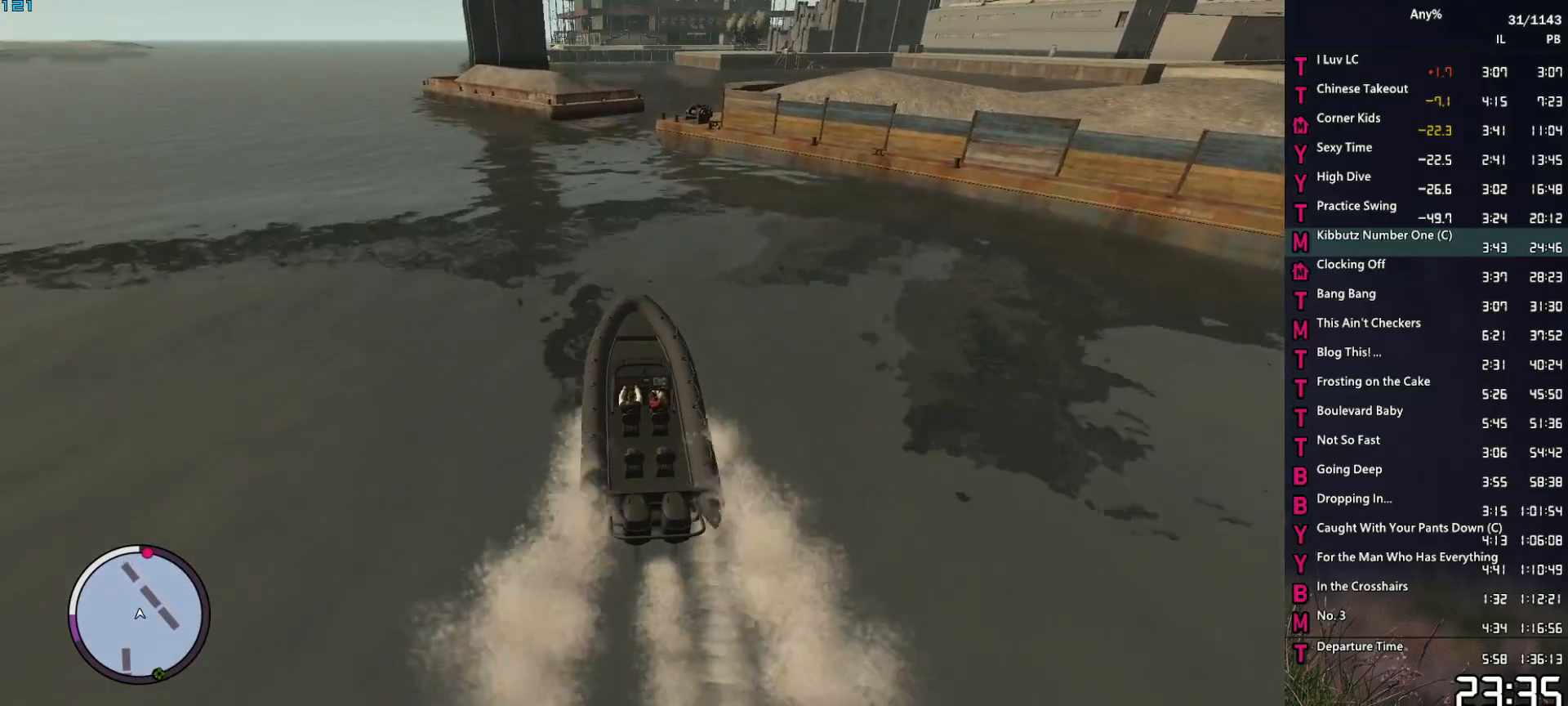
Gameplay with keyboard and mouse; each line is a JSON object with the keys and mouse buttons held at the frame after it. "events" lists presses ("down") and releases ("up") of "1", "2", "3", "4", "5", "6", "a", "alt", "caps_lock", "ctrl", "d", "down", "e", "escape", "f", "f1", "f2", "q", "r", "return", "s", "shift_l", "shift_r", "space", "t", "tab", "up", "v", "w", "mouse_left", "mouse_middle", "mouse_right", "mouse_mb4", "mouse_mb5", "mouse_wheel_up" and "mouse_wheel_down" between this image and that frame as [ms after this image, input, new state], when the widget could be followed in between. "mouse_left", "mouse_middle", "mouse_right", "mouse_mb4", "mouse_mb5", "mouse_wheel_up", "mouse_wheel_down" = the "left", "middle", "right", "mb4", "mb5", "wheel_up", "wheel_down" buttons of the "mouse" list. No other keys are recorded. "mouse_move" is the direction in which the mouse moves at that frame (one of eight, or "still"), when it could be read.
{"keys": ["2", "w"], "mouse": [], "mouse_move": "still", "events": [[167, "d", "down"], [300, "d", "up"]]}
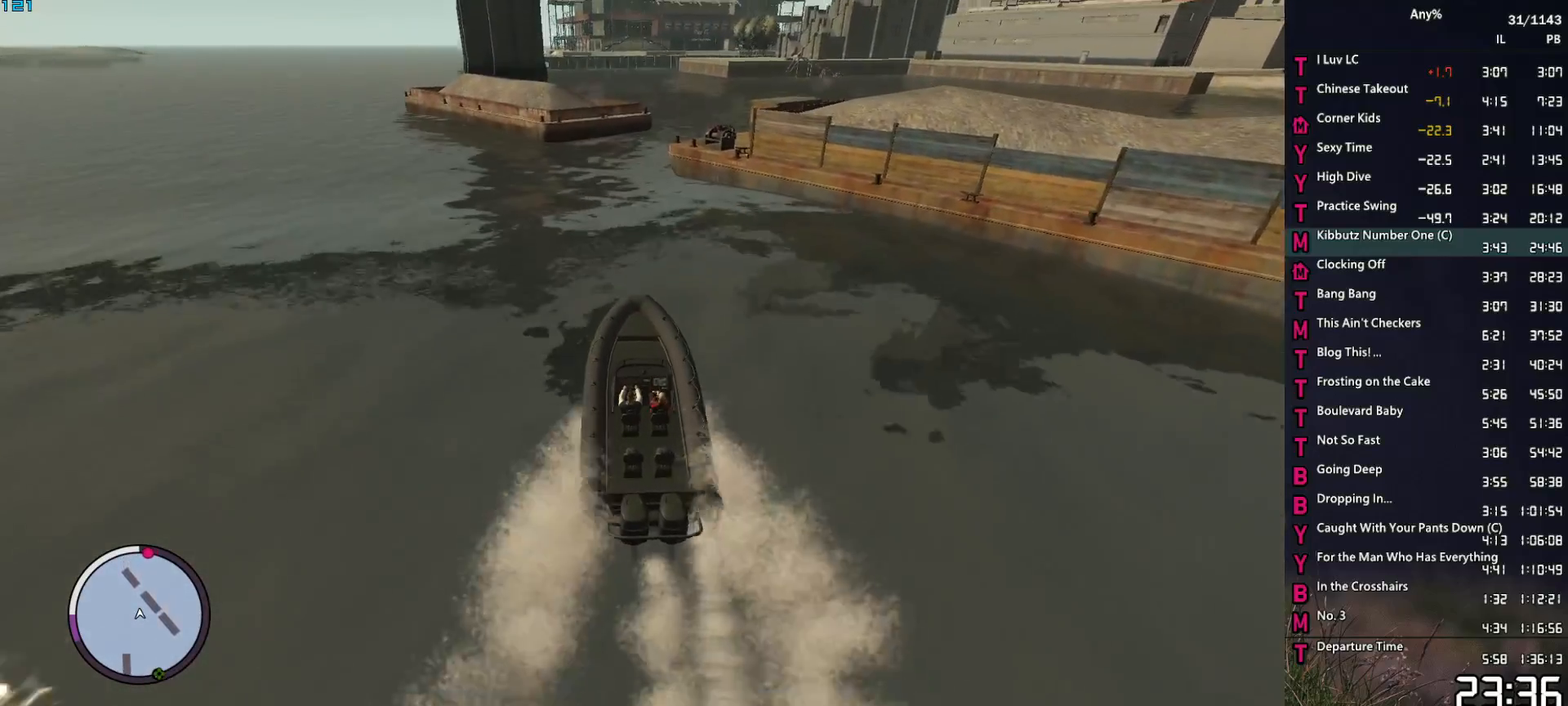
{"keys": ["2", "w"], "mouse": [], "mouse_move": "still", "events": [[317, "d", "down"], [417, "d", "up"]]}
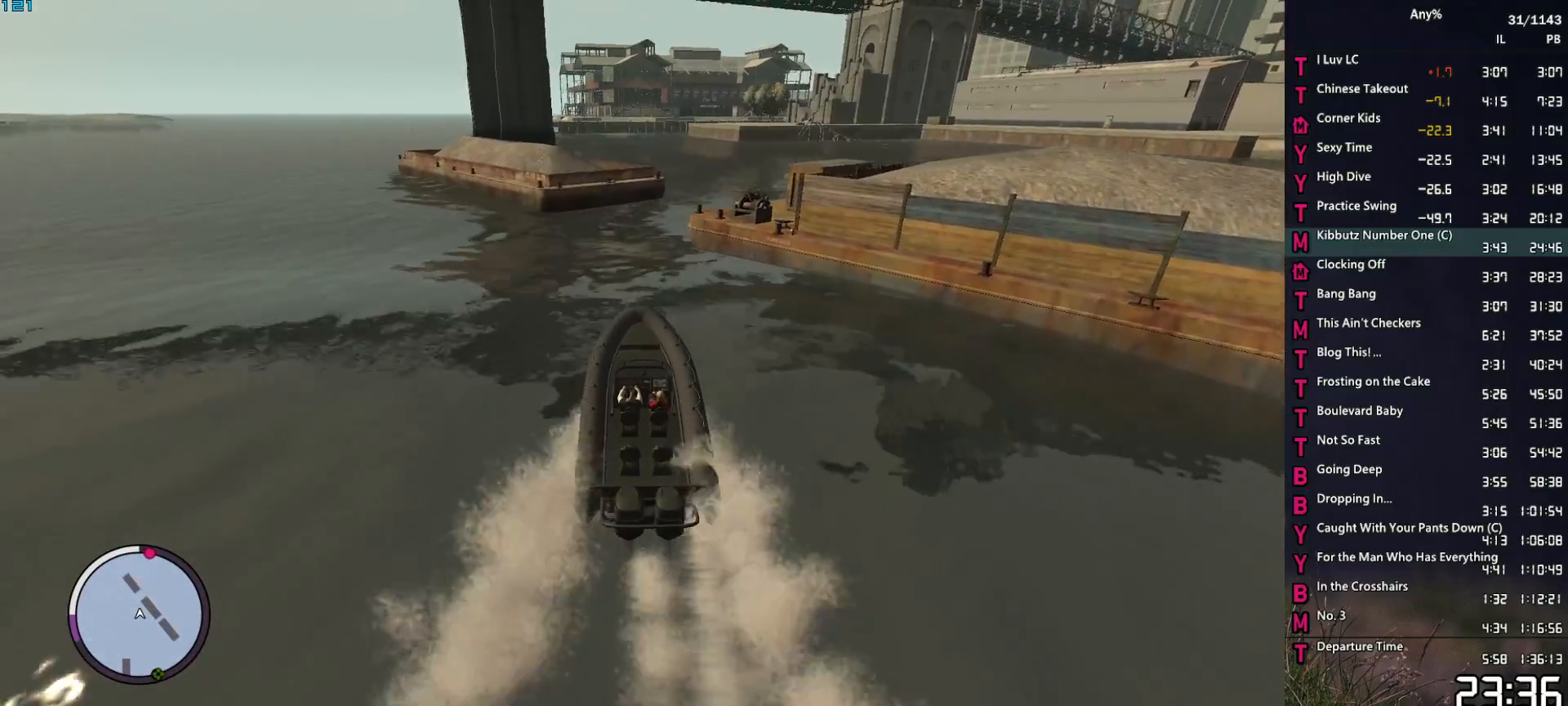
{"keys": ["2", "d", "w"], "mouse": [], "mouse_move": "still", "events": [[50, "d", "down"]]}
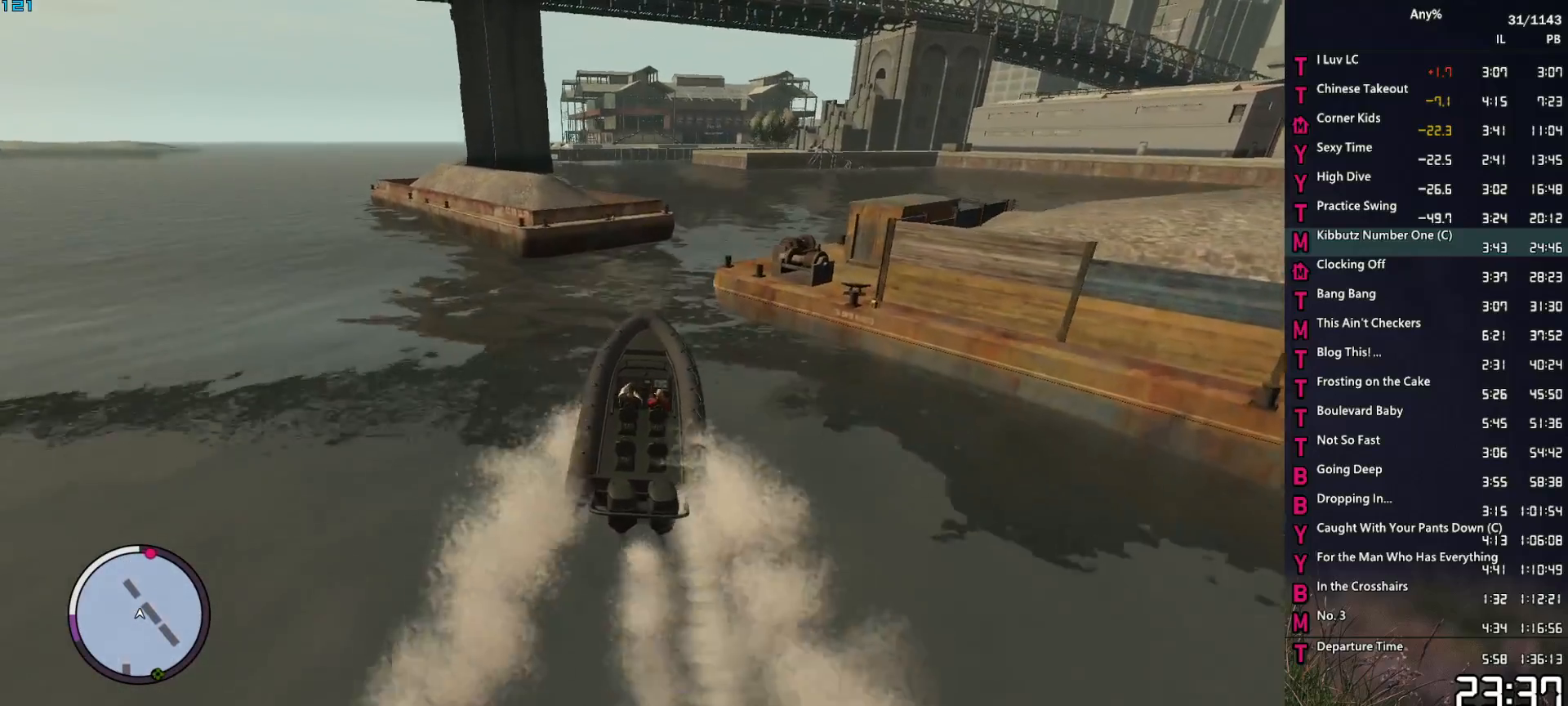
{"keys": ["2", "d", "w"], "mouse": [], "mouse_move": "still", "events": [[217, "d", "up"], [350, "d", "down"]]}
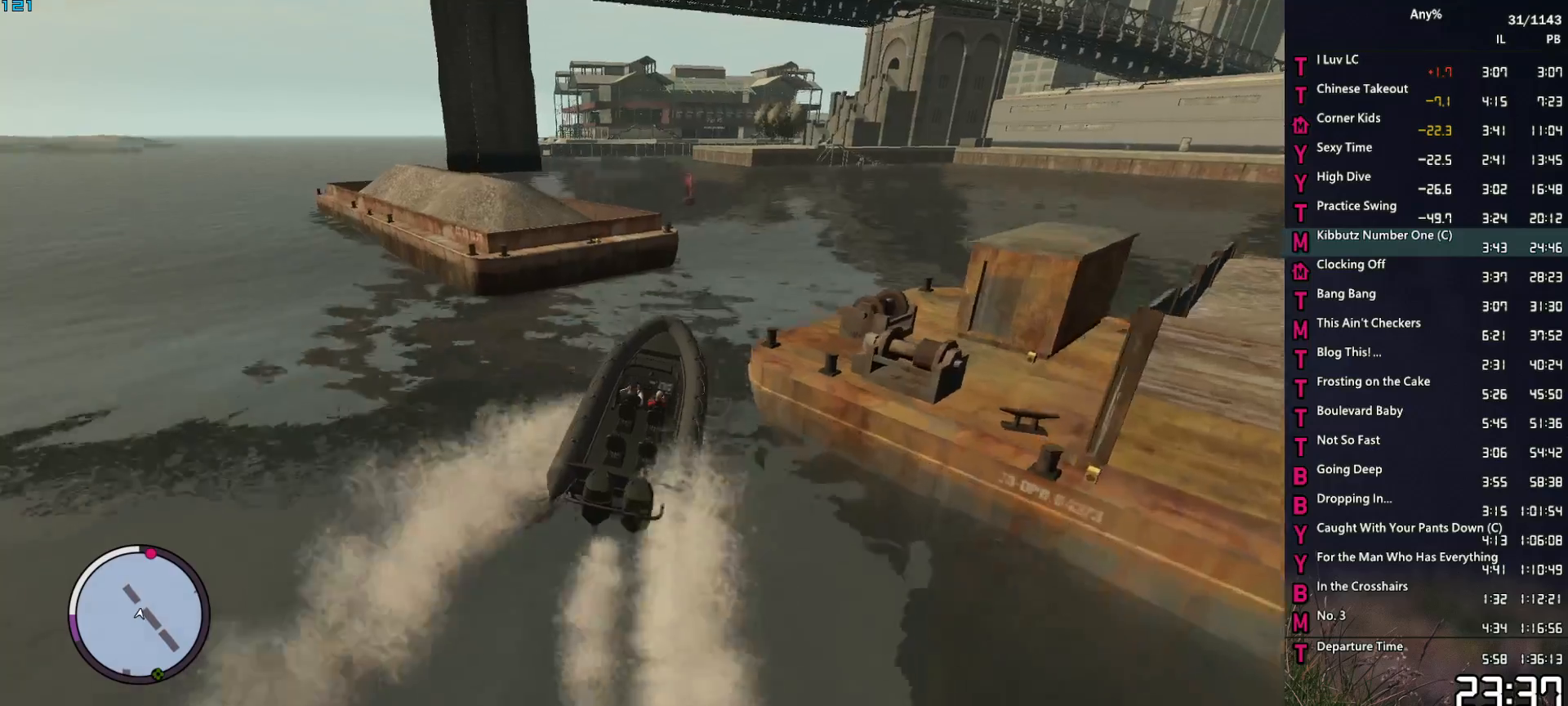
{"keys": ["2", "w"], "mouse": [], "mouse_move": "still", "events": [[33, "d", "up"], [133, "d", "down"], [233, "d", "up"]]}
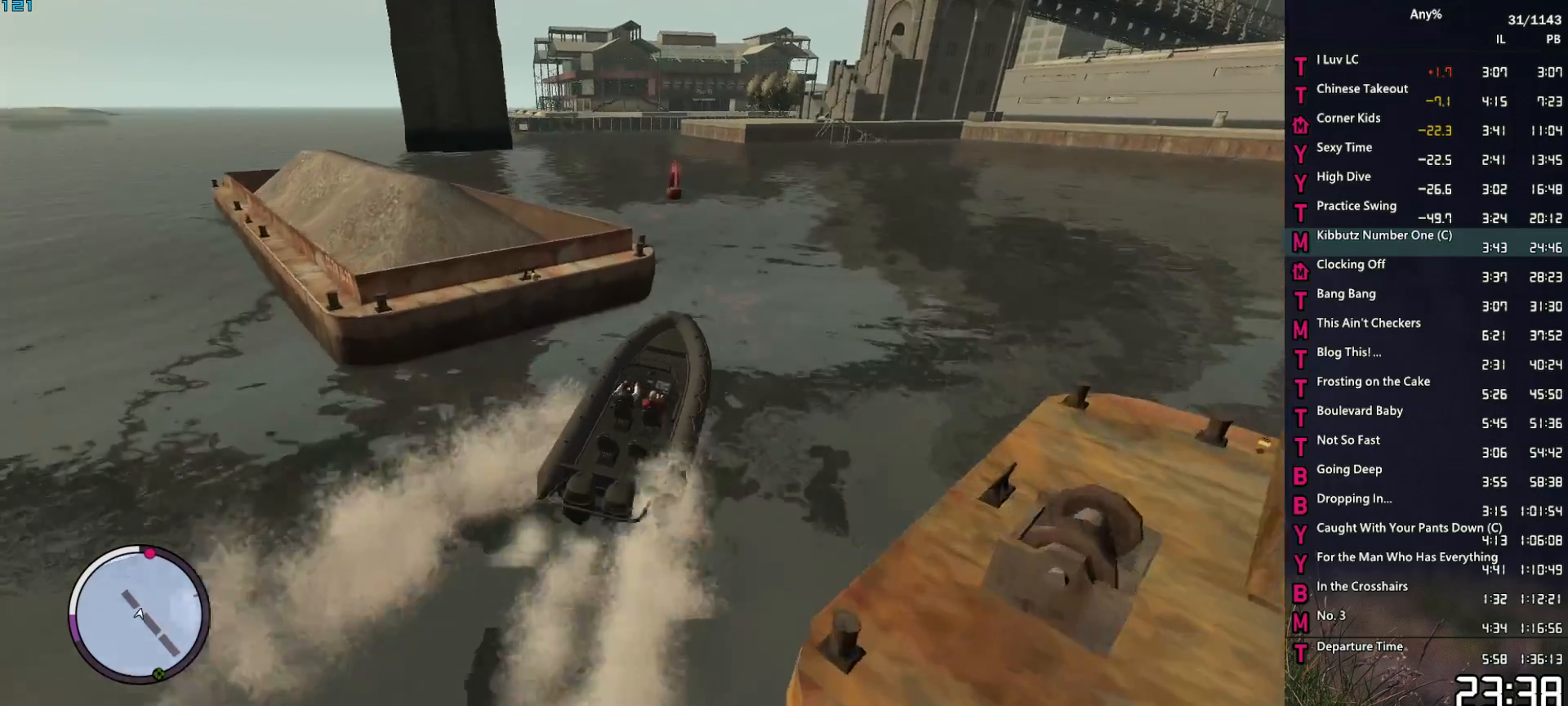
{"keys": ["2", "w"], "mouse": [], "mouse_move": "still", "events": [[50, "a", "down"], [250, "a", "up"]]}
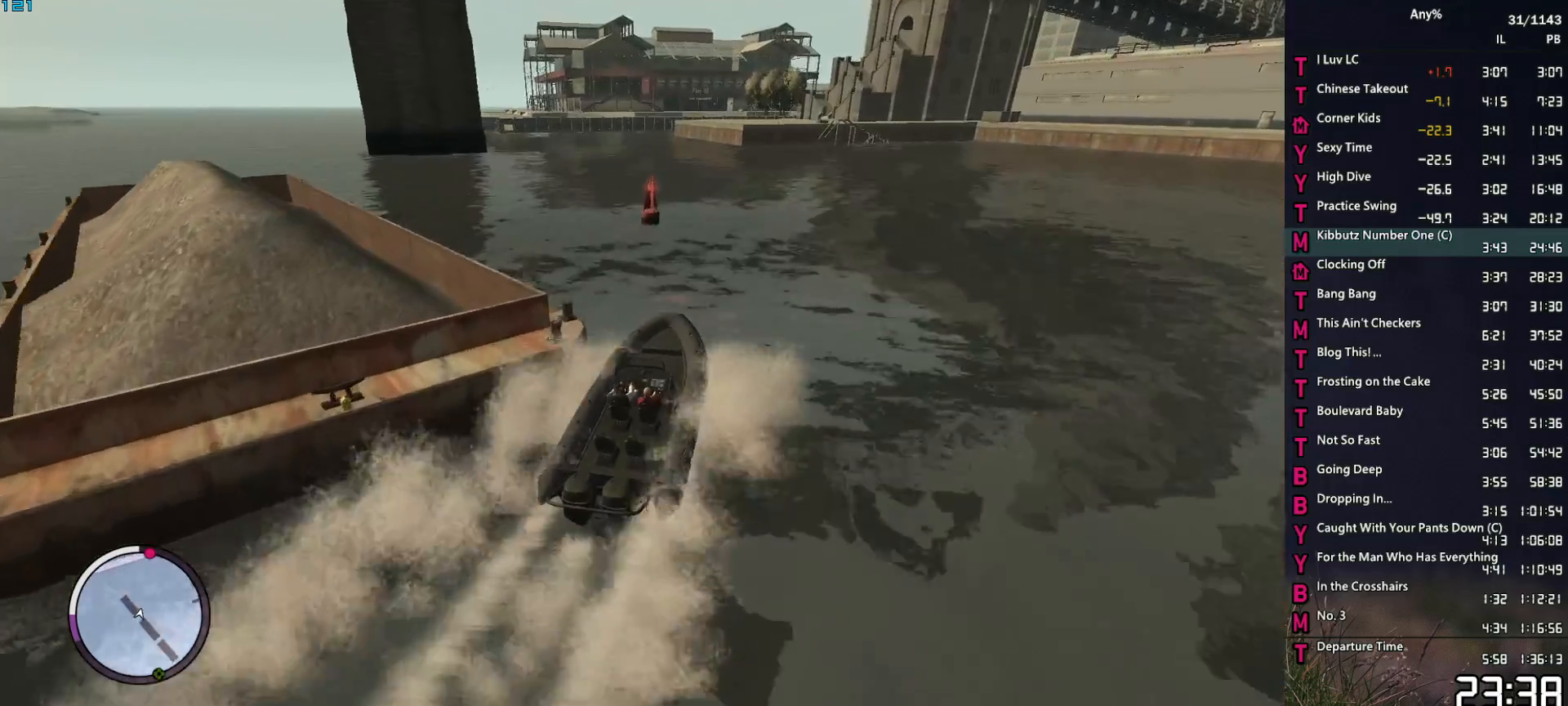
{"keys": ["2", "a", "w"], "mouse": [], "mouse_move": "still", "events": [[33, "a", "down"], [217, "a", "up"], [400, "a", "down"]]}
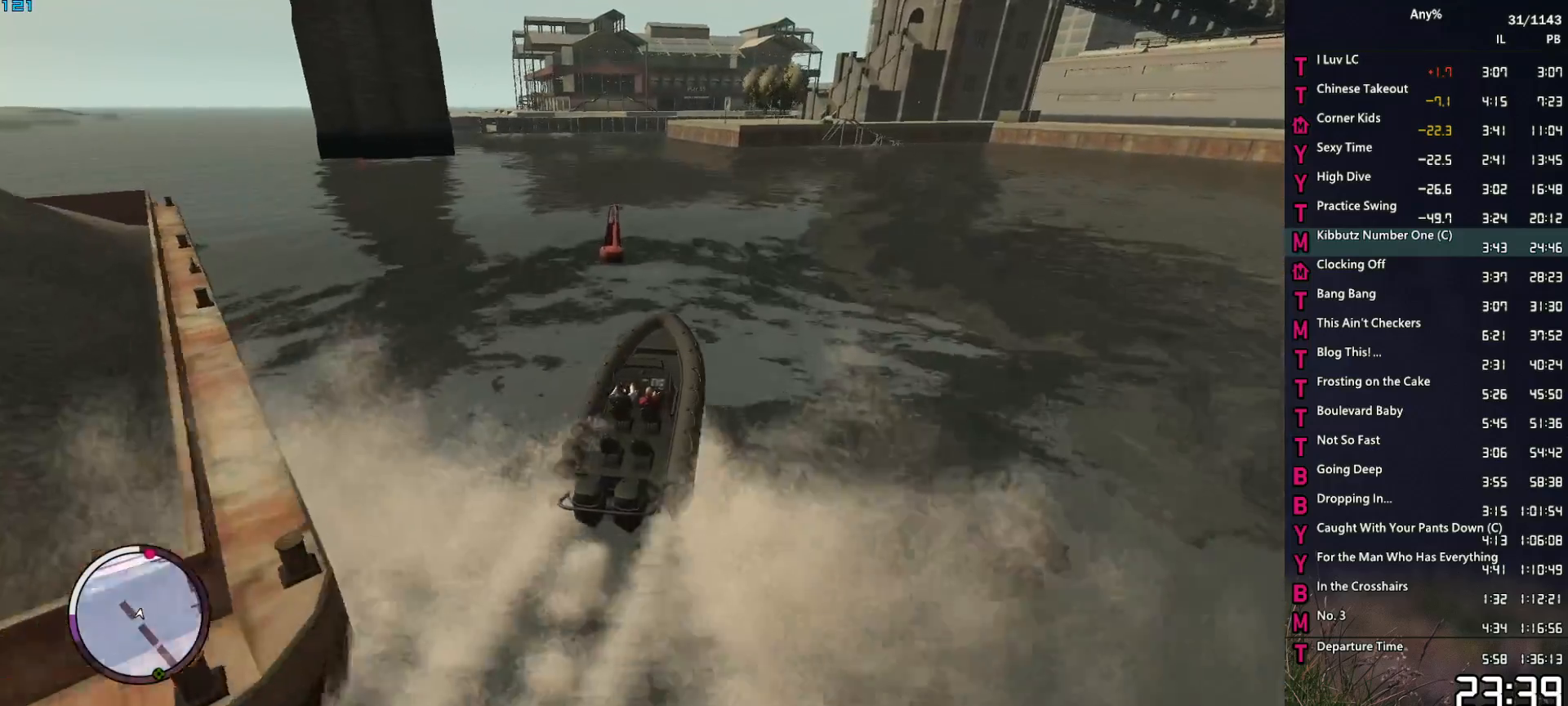
{"keys": ["2", "a", "w"], "mouse": [], "mouse_move": "still", "events": []}
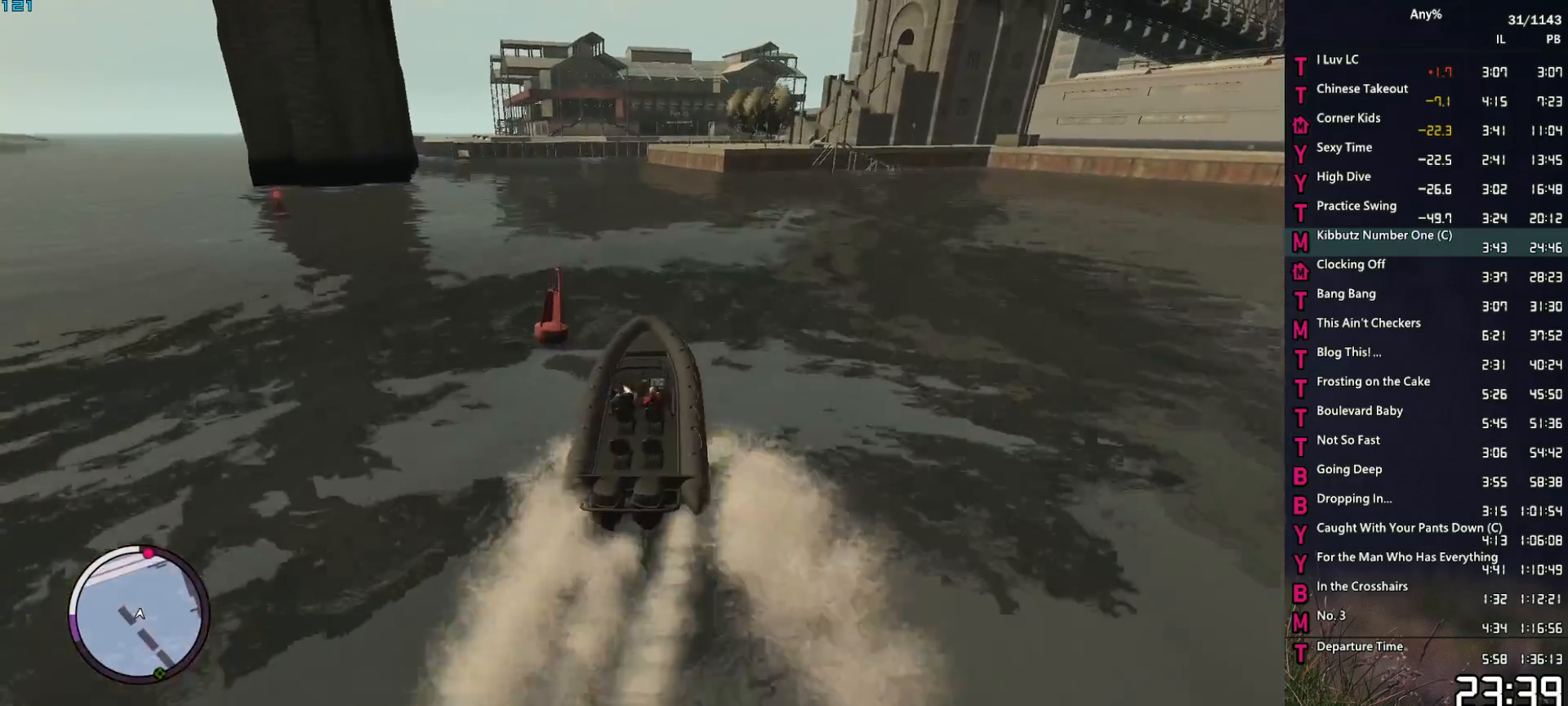
{"keys": ["2", "a", "w"], "mouse": [], "mouse_move": "still", "events": [[200, "a", "up"], [383, "a", "down"]]}
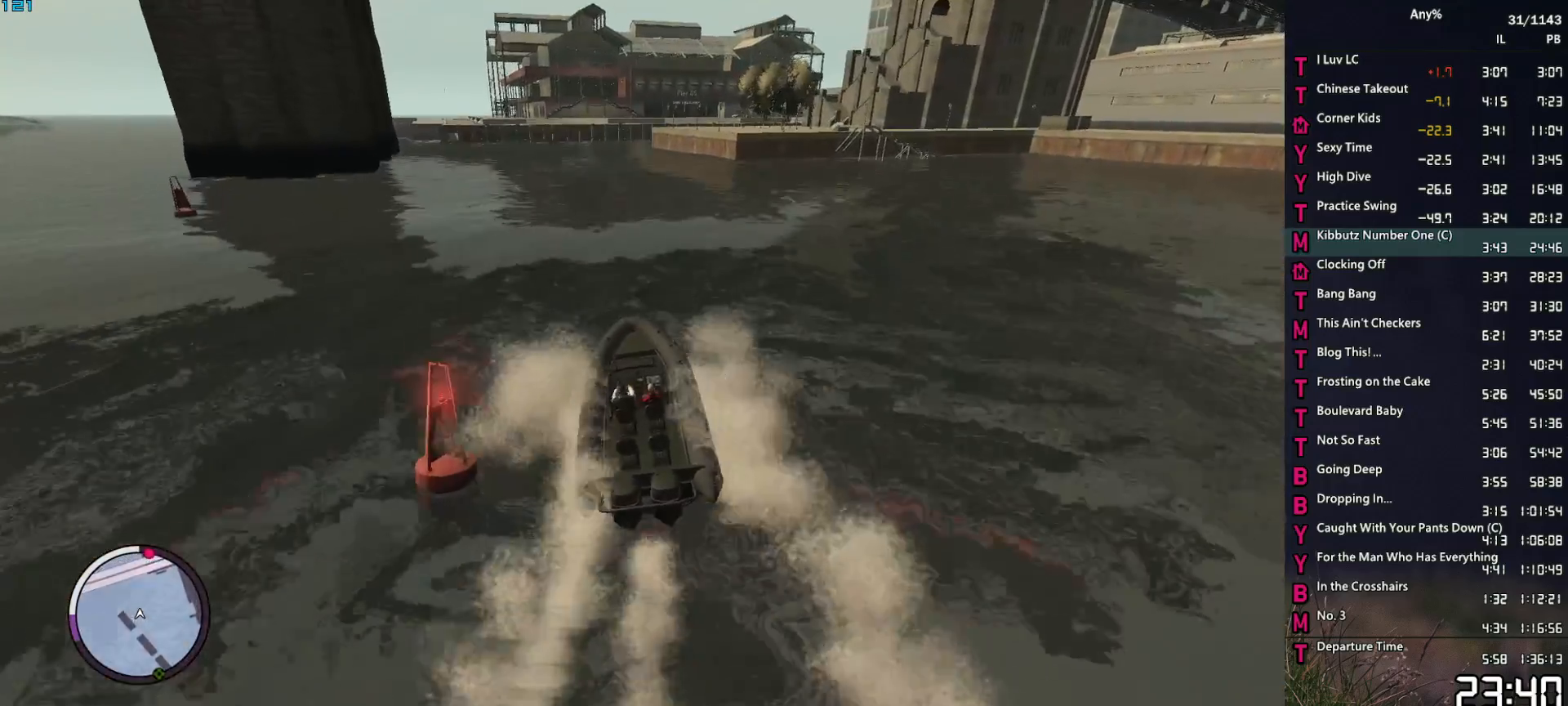
{"keys": ["2", "w"], "mouse": [], "mouse_move": "still", "events": [[217, "a", "up"]]}
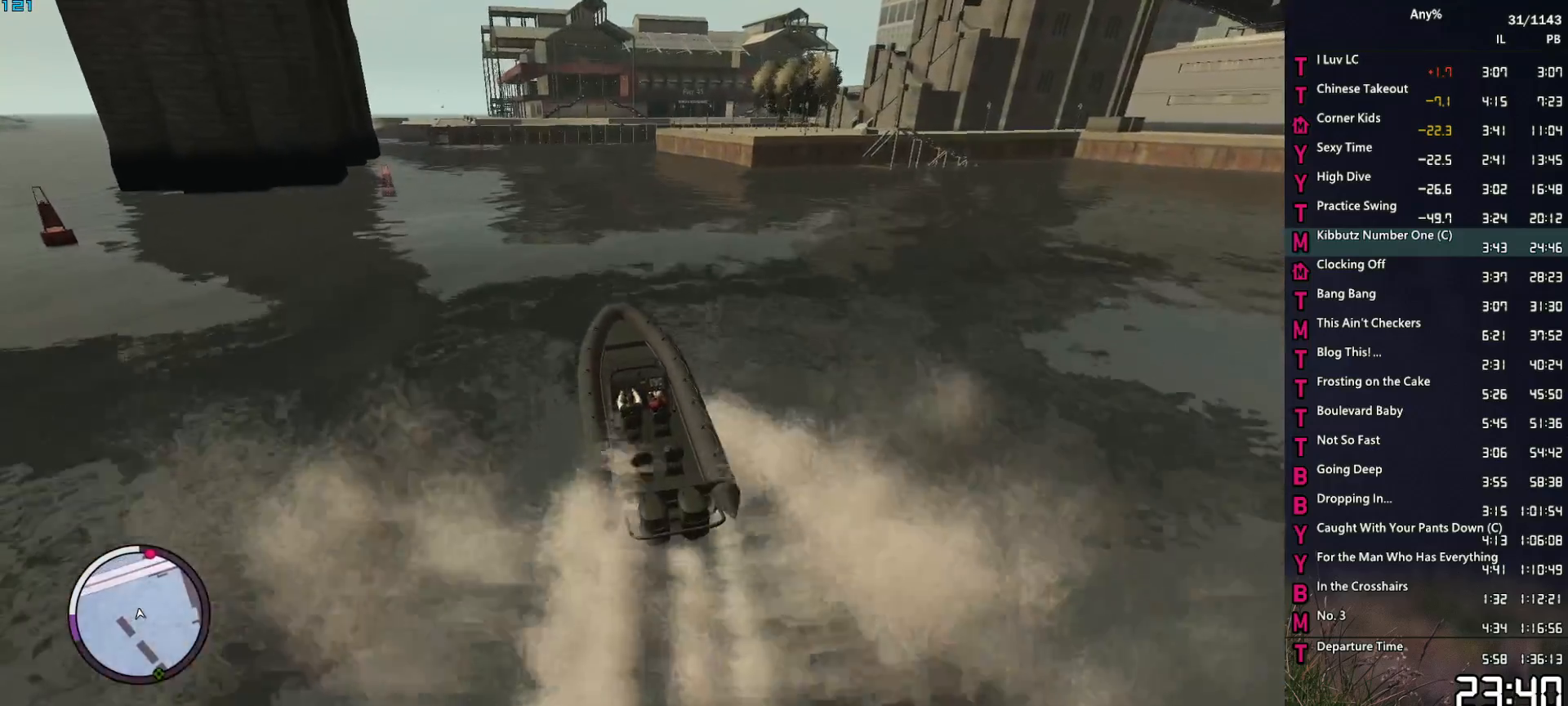
{"keys": ["2", "w"], "mouse": [], "mouse_move": "still", "events": [[233, "a", "down"], [317, "a", "up"]]}
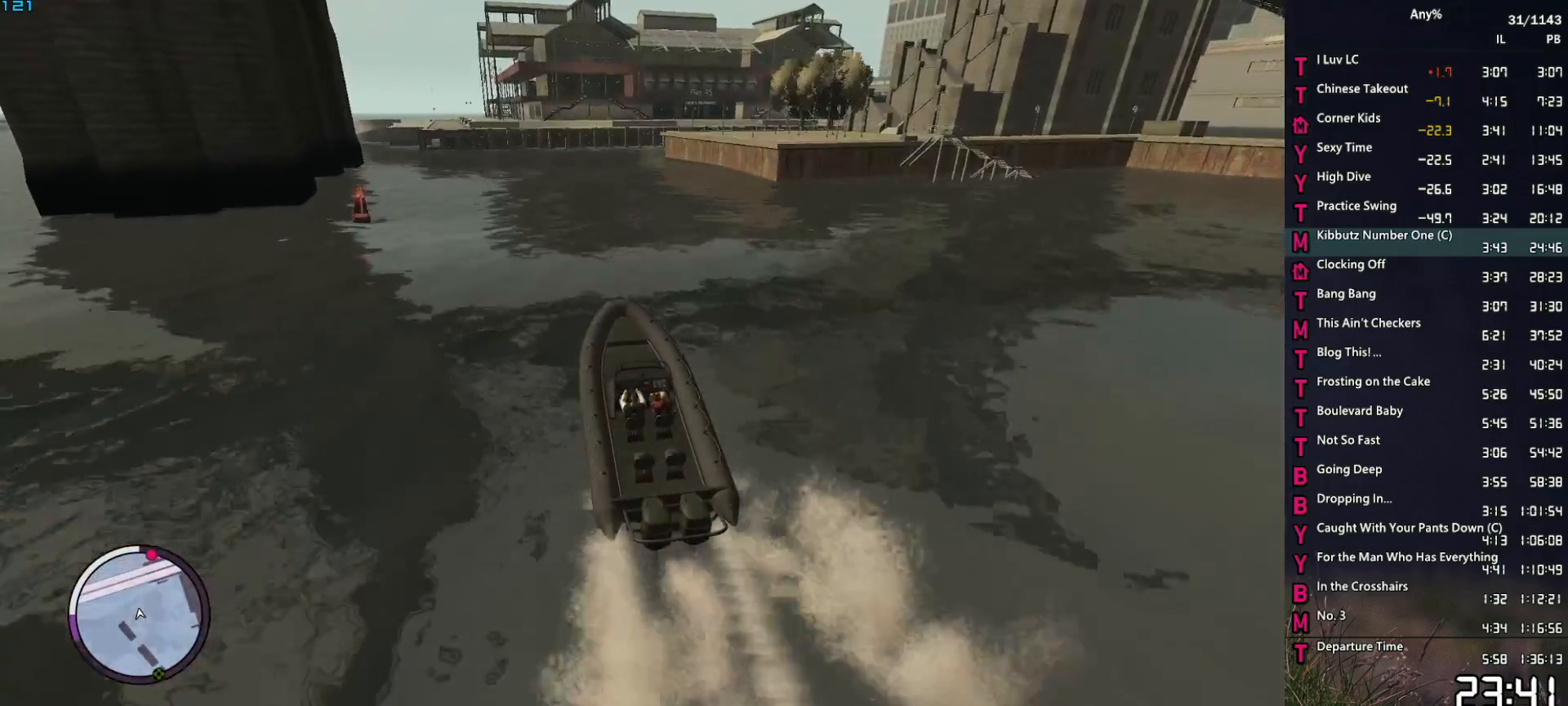
{"keys": ["2", "w"], "mouse": [], "mouse_move": "still", "events": [[250, "d", "down"], [433, "d", "up"]]}
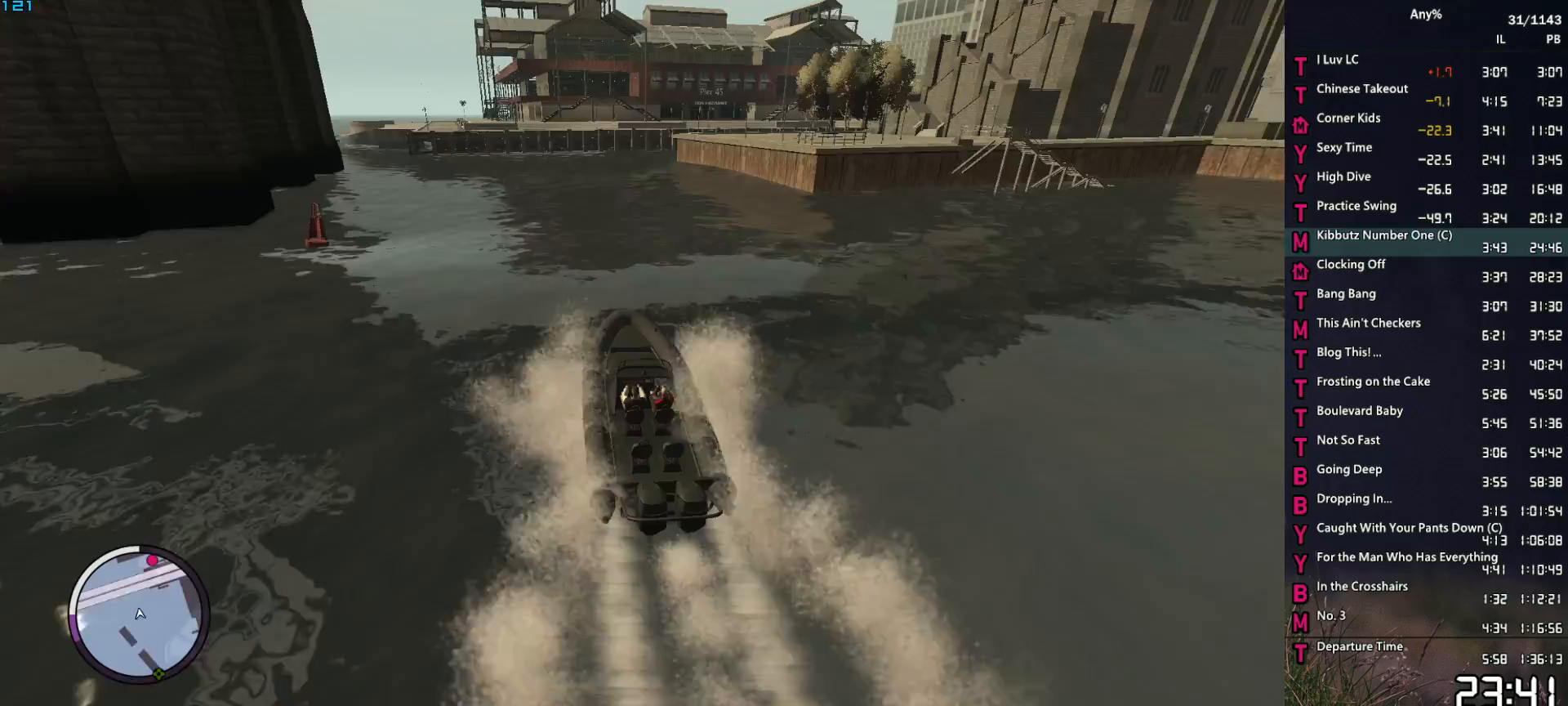
{"keys": ["2", "w"], "mouse": [], "mouse_move": "still", "events": [[350, "d", "down"], [450, "d", "up"]]}
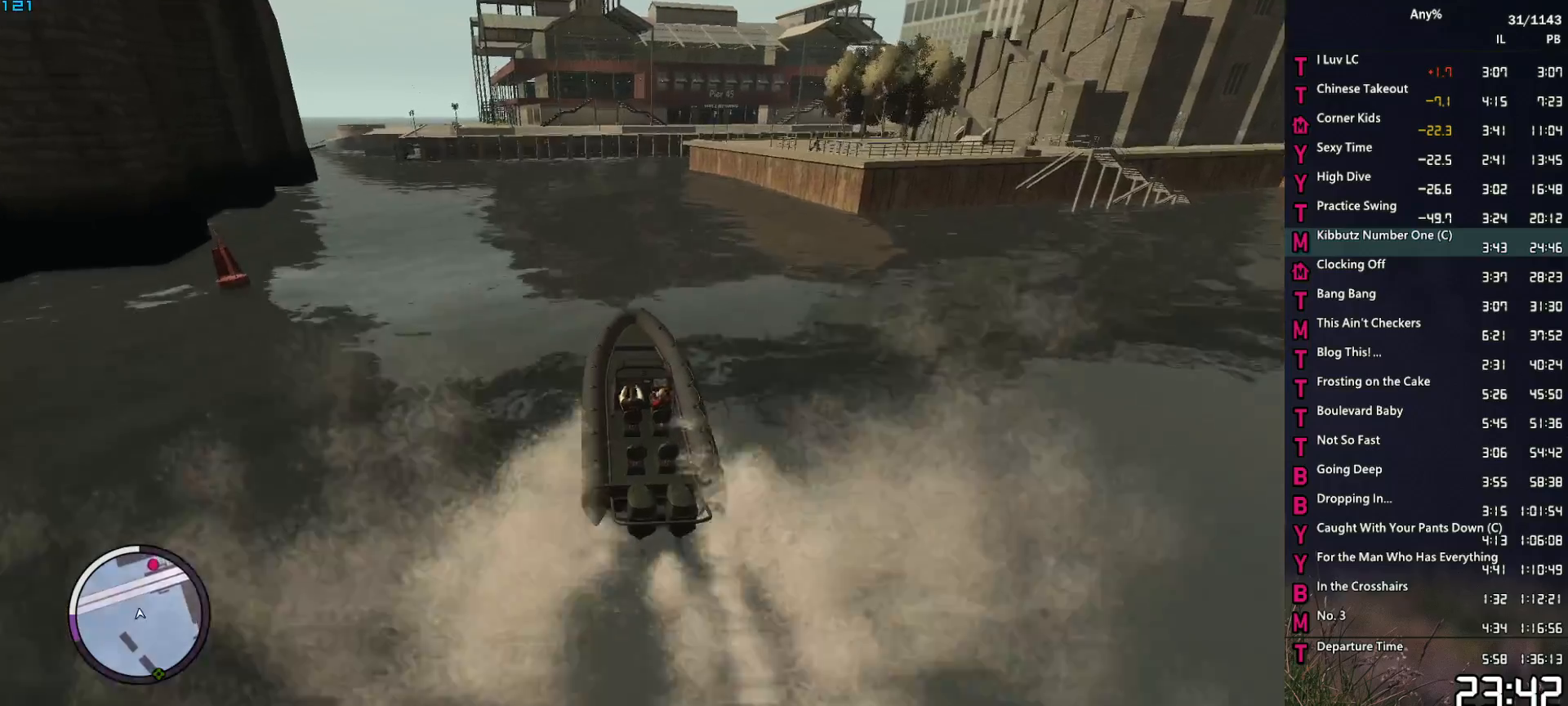
{"keys": ["2", "w"], "mouse": [], "mouse_move": "up-right", "events": []}
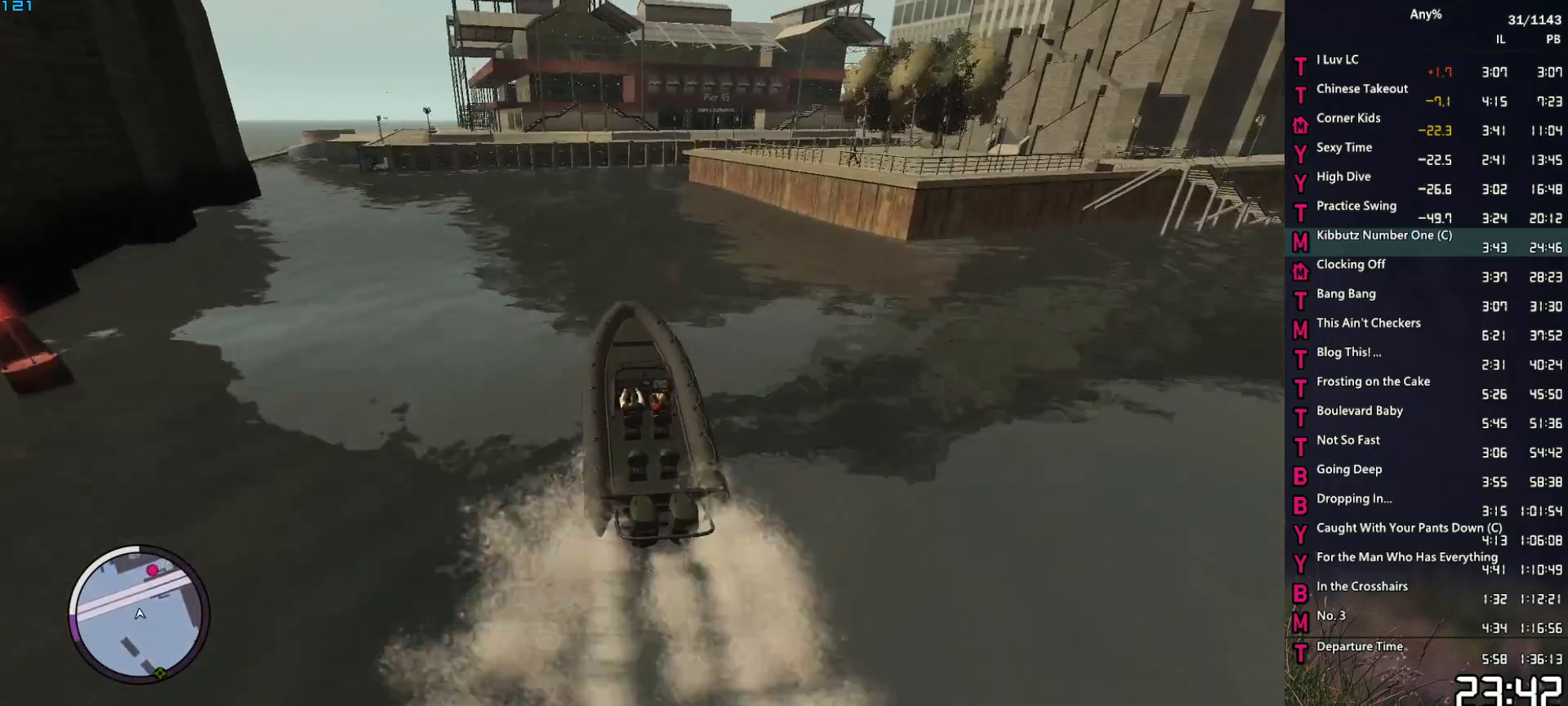
{"keys": ["2", "d", "w"], "mouse": [], "mouse_move": "up-right", "events": [[483, "d", "down"]]}
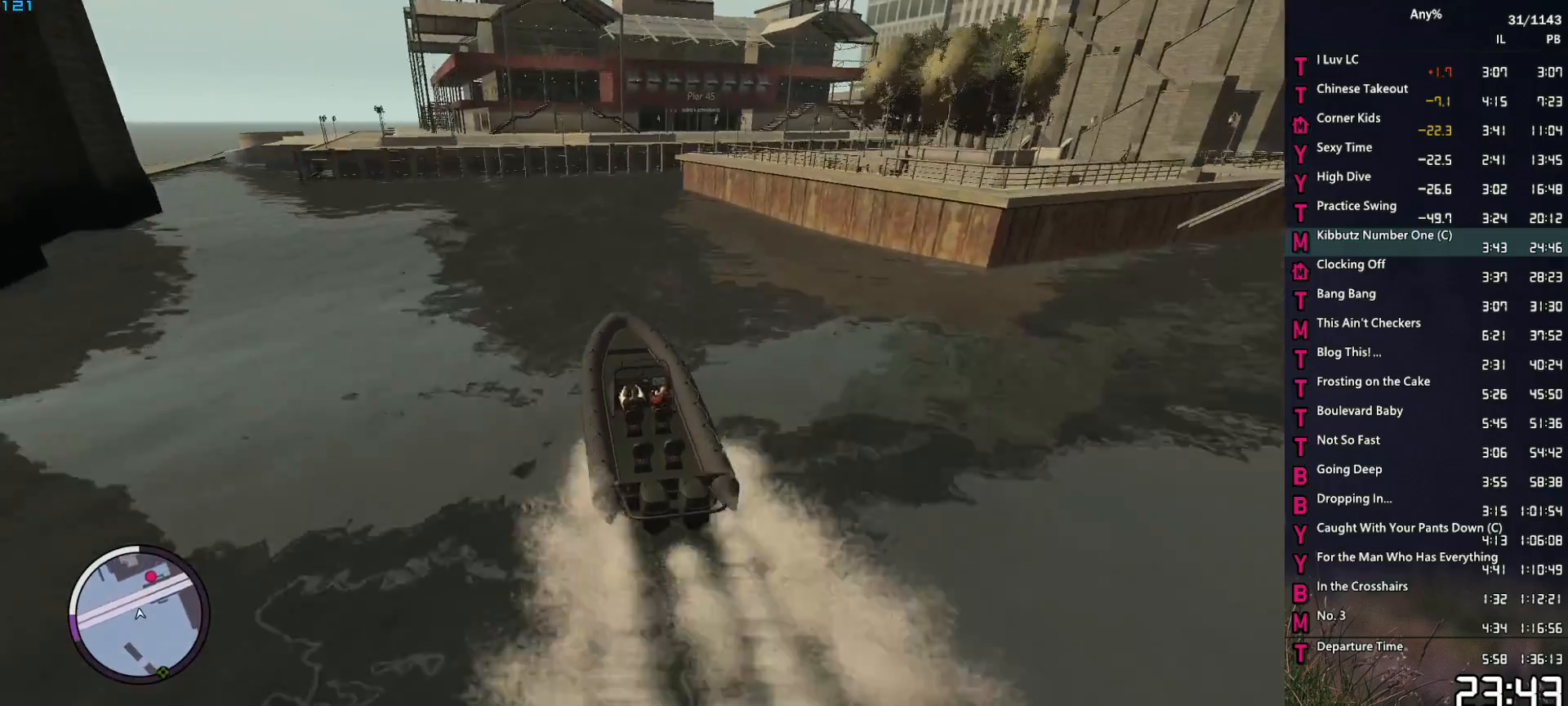
{"keys": ["2", "d", "w"], "mouse": [], "mouse_move": "still", "events": [[217, "d", "up"], [350, "d", "down"]]}
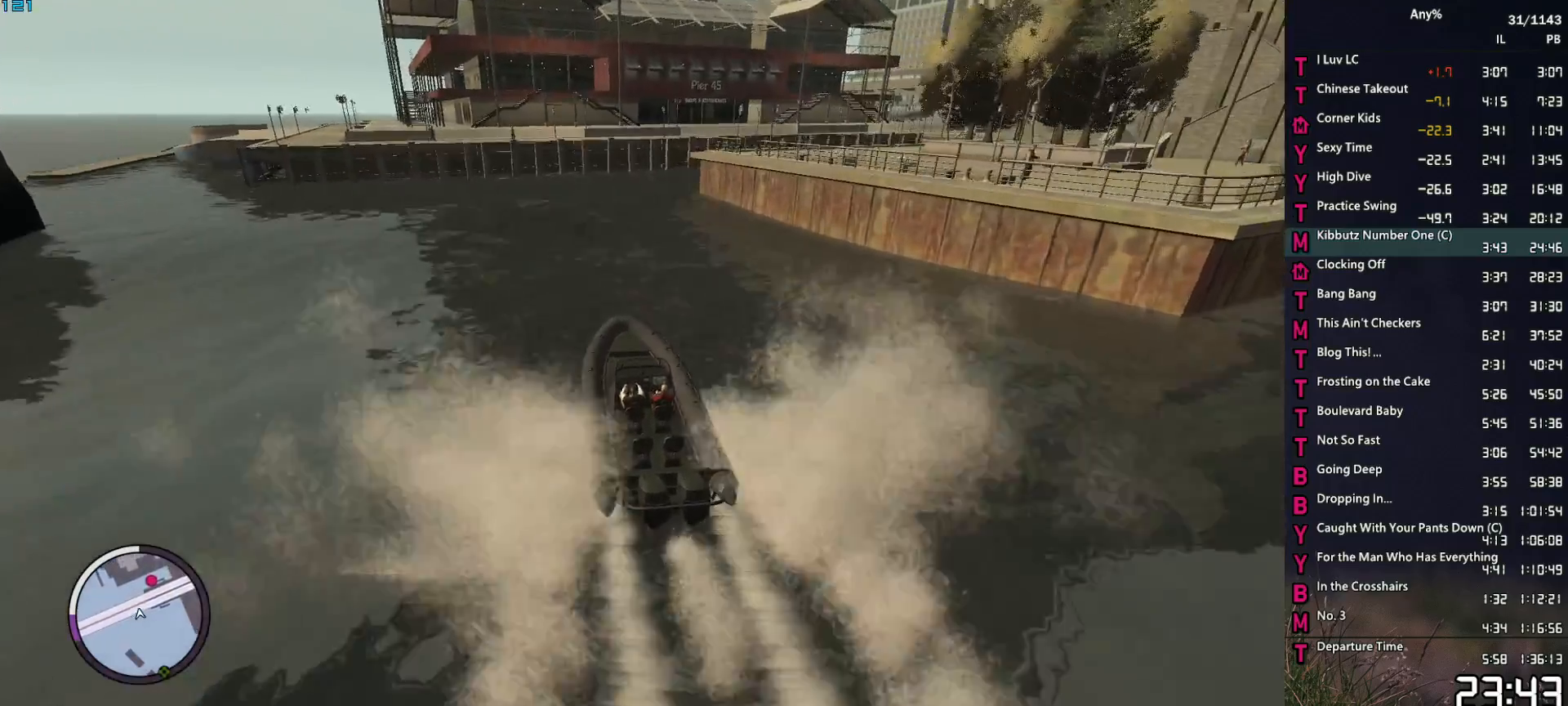
{"keys": ["2", "d", "w"], "mouse": [], "mouse_move": "still", "events": [[50, "d", "up"], [183, "d", "down"]]}
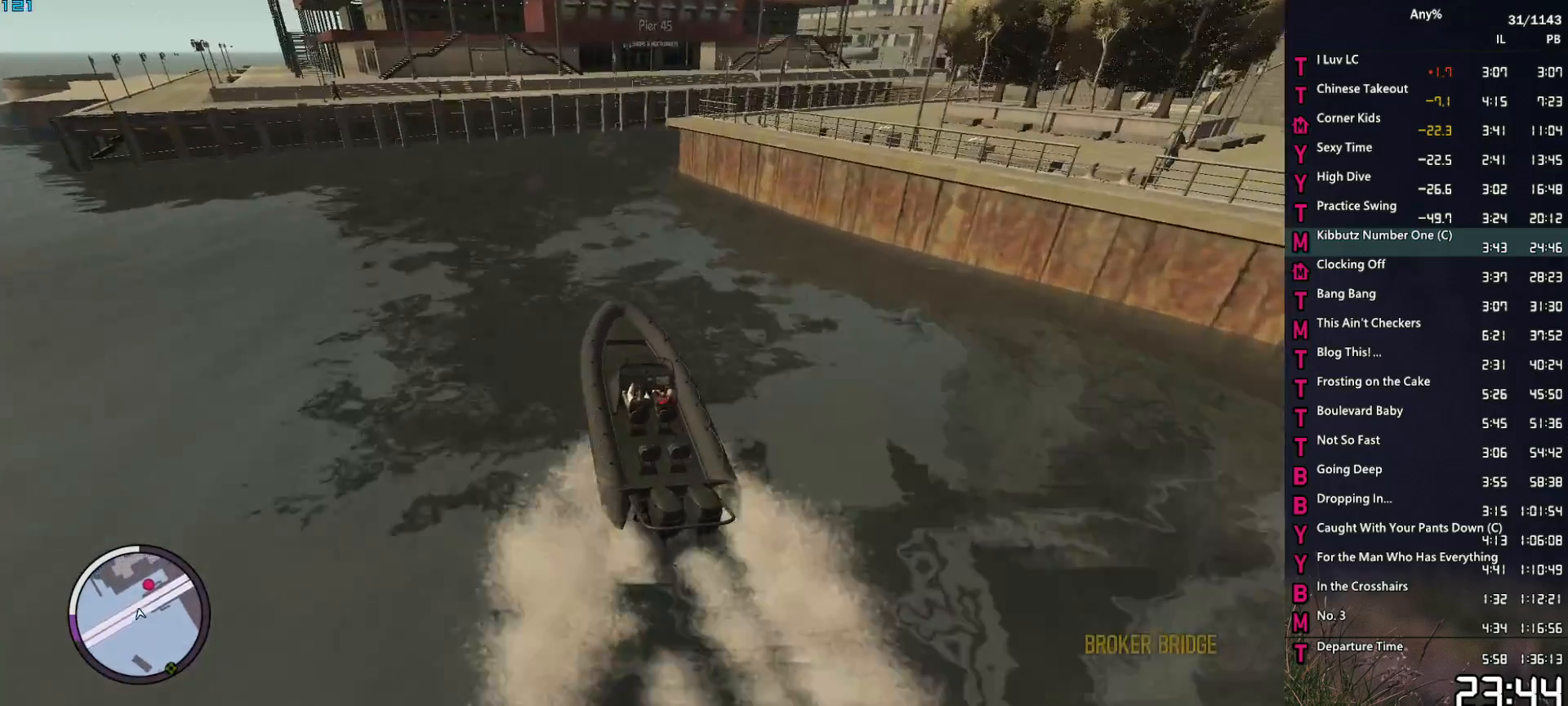
{"keys": ["2", "d", "w"], "mouse": [], "mouse_move": "still", "events": [[67, "d", "up"], [200, "d", "down"], [283, "d", "up"], [383, "d", "down"]]}
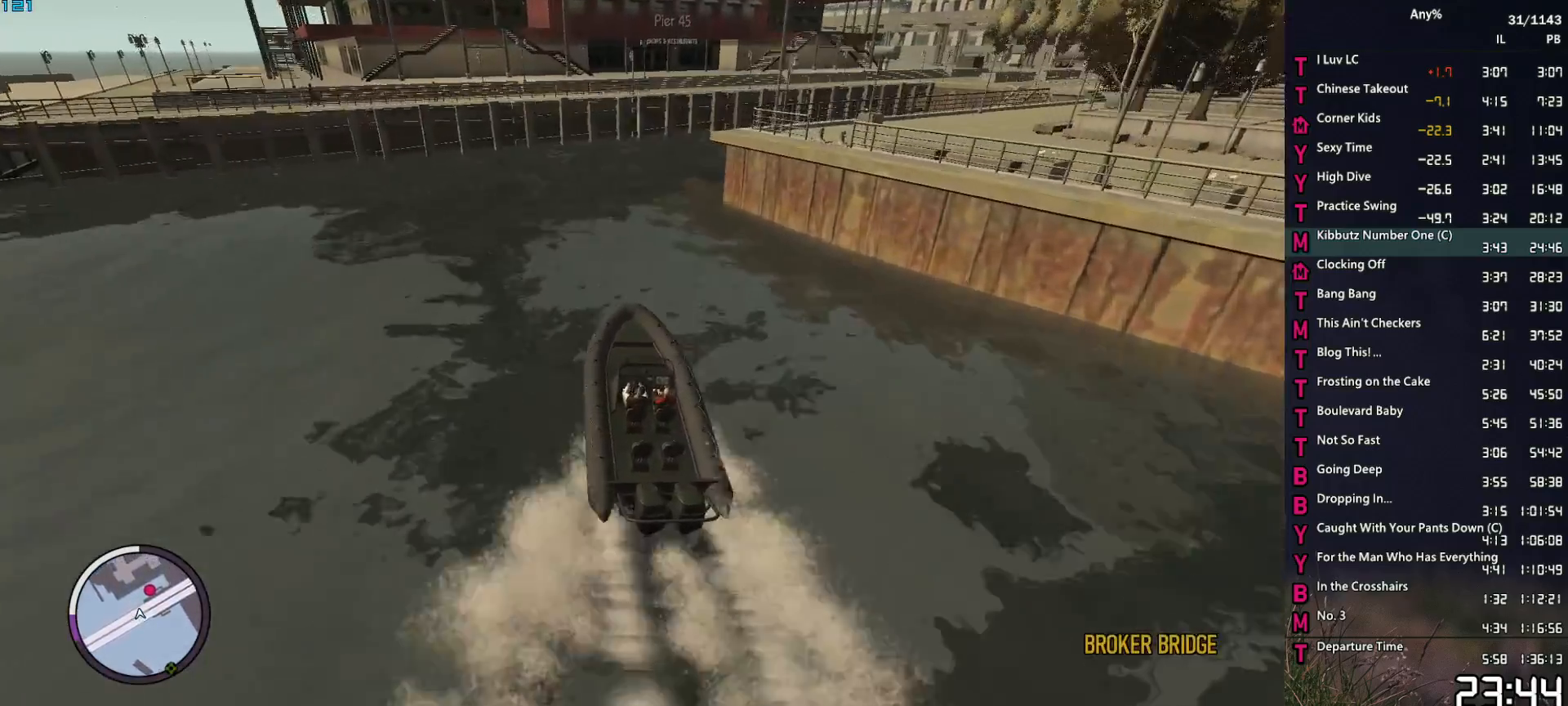
{"keys": ["d", "space", "w"], "mouse": [], "mouse_move": "right", "events": [[117, "2", "up"], [300, "space", "down"]]}
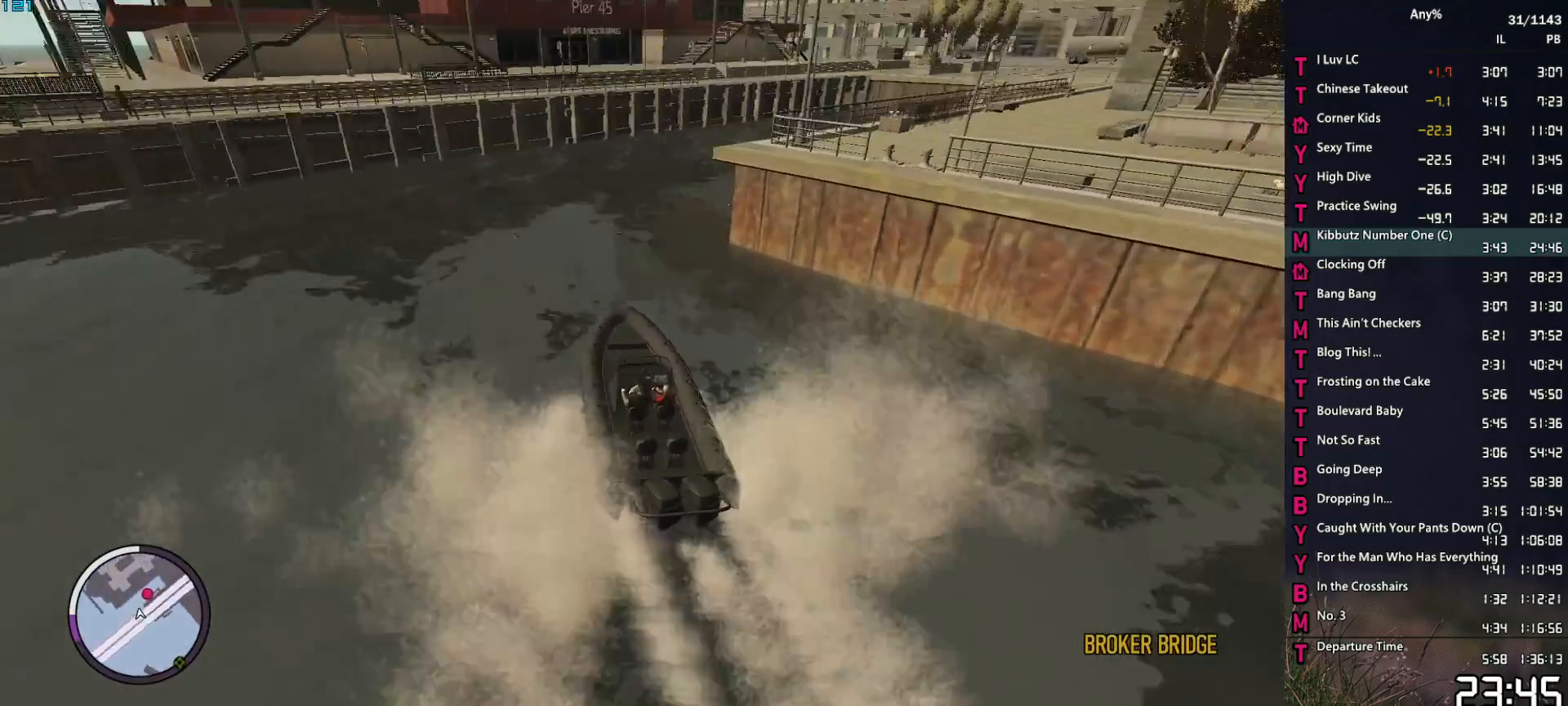
{"keys": ["d", "space", "w"], "mouse": [], "mouse_move": "still", "events": []}
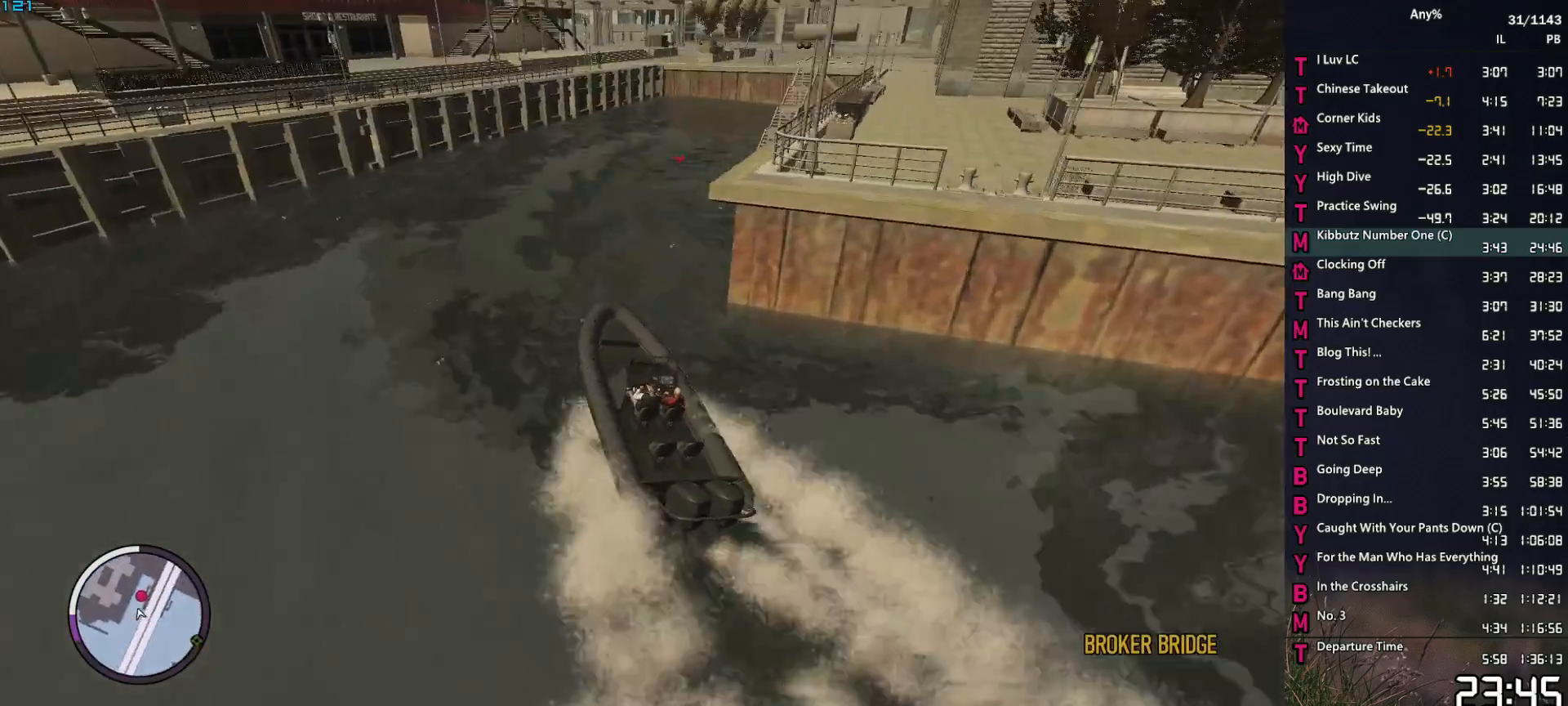
{"keys": ["d", "w"], "mouse": [], "mouse_move": "still", "events": [[50, "space", "up"]]}
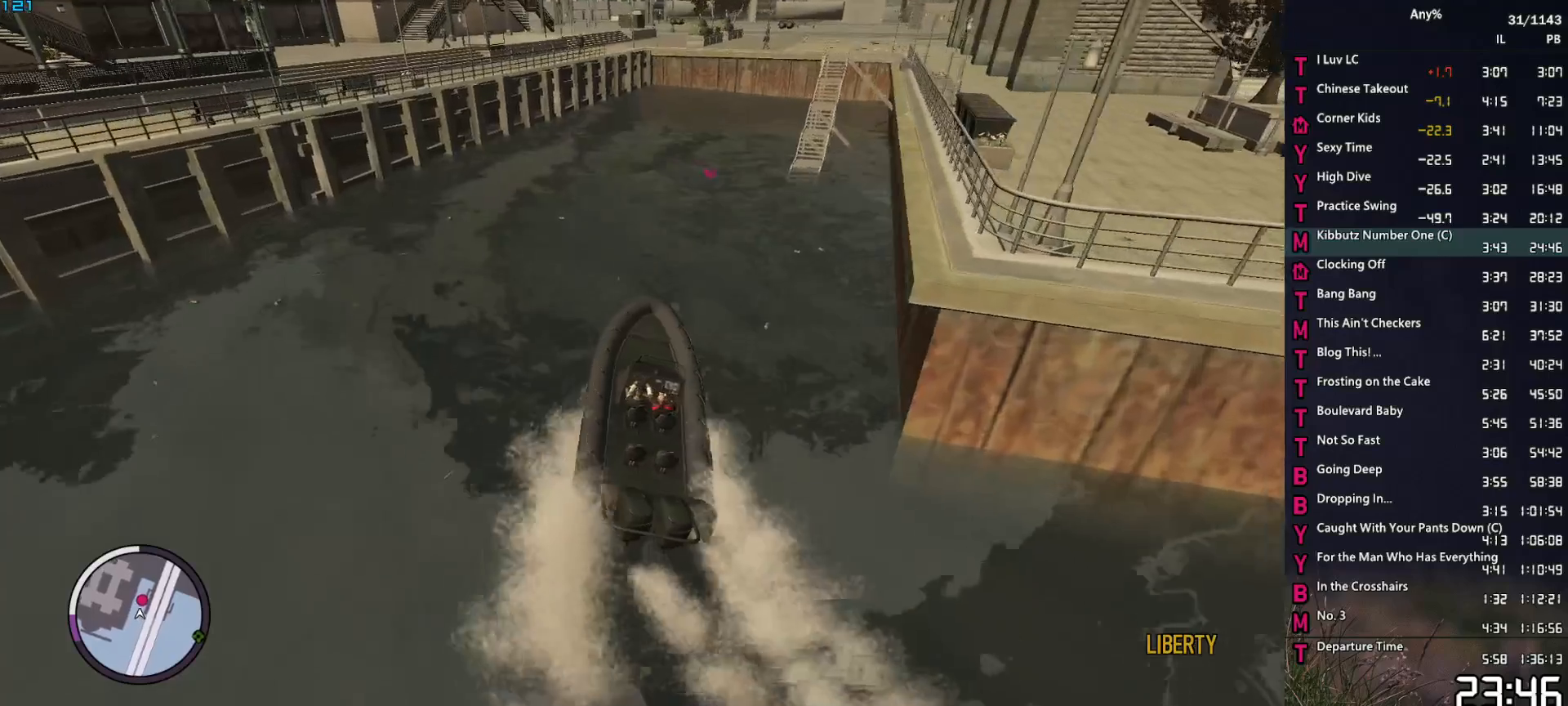
{"keys": ["w"], "mouse": [], "mouse_move": "still", "events": [[450, "d", "up"]]}
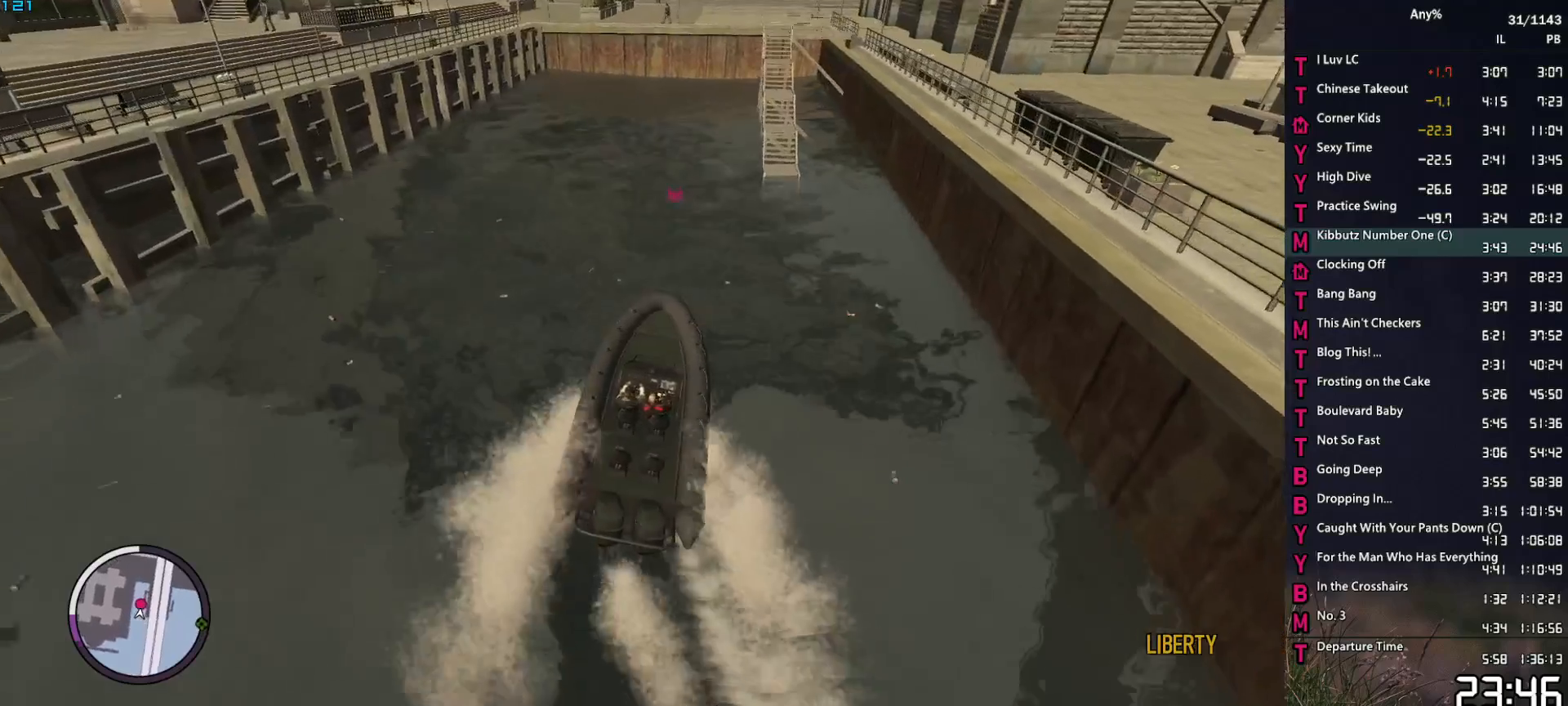
{"keys": ["w"], "mouse": [], "mouse_move": "still", "events": [[33, "d", "down"], [183, "d", "up"], [283, "a", "down"], [467, "a", "up"]]}
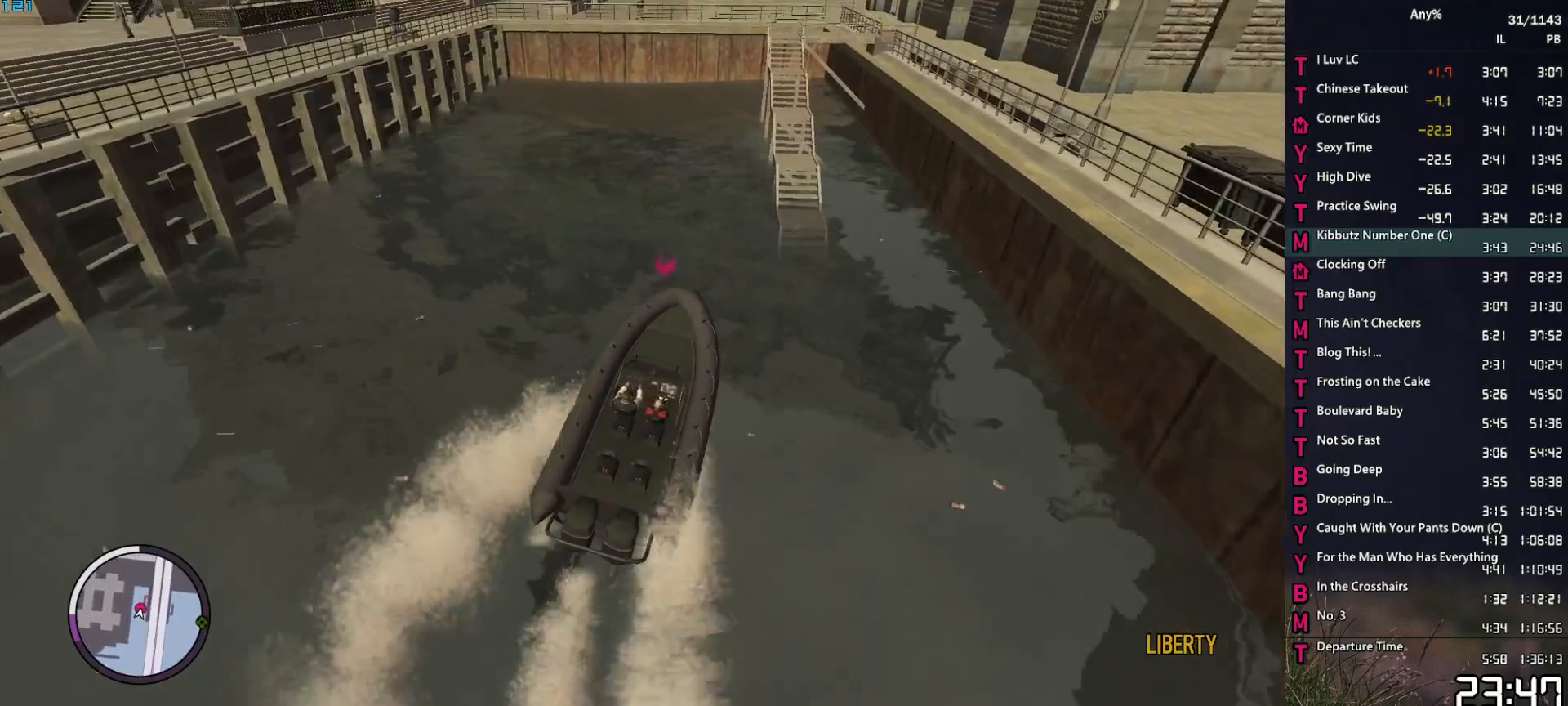
{"keys": ["return"], "mouse": [], "mouse_move": "still", "events": [[50, "a", "down"], [333, "a", "up"], [383, "space", "down"], [433, "space", "up"], [433, "w", "up"], [483, "return", "down"]]}
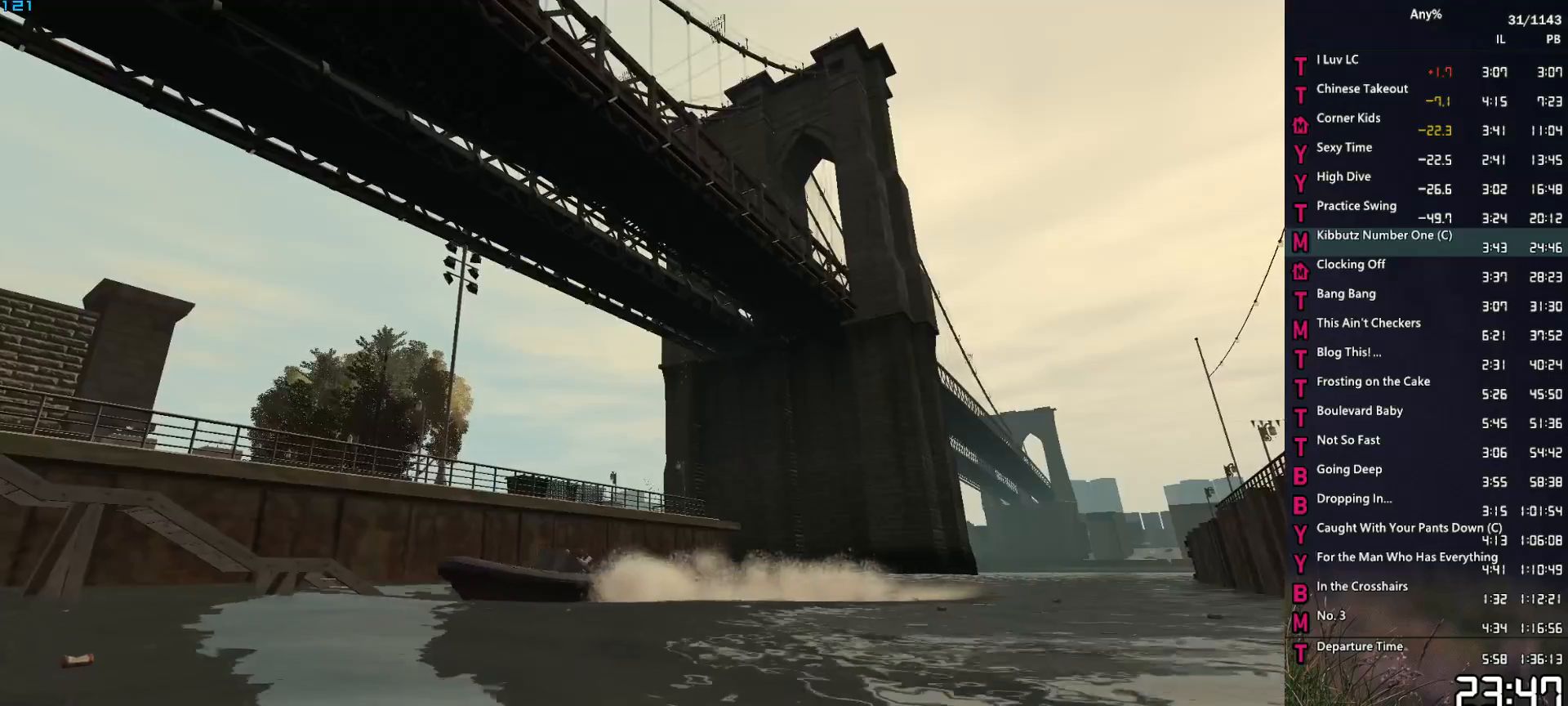
{"keys": [], "mouse": [], "mouse_move": "still", "events": [[33, "space", "down"], [67, "return", "up"], [117, "return", "down"], [117, "space", "up"], [217, "return", "up"], [217, "space", "down"], [267, "space", "up"], [300, "return", "down"], [350, "space", "down"], [400, "return", "up"], [450, "return", "down"], [450, "space", "up"], [500, "return", "up"]]}
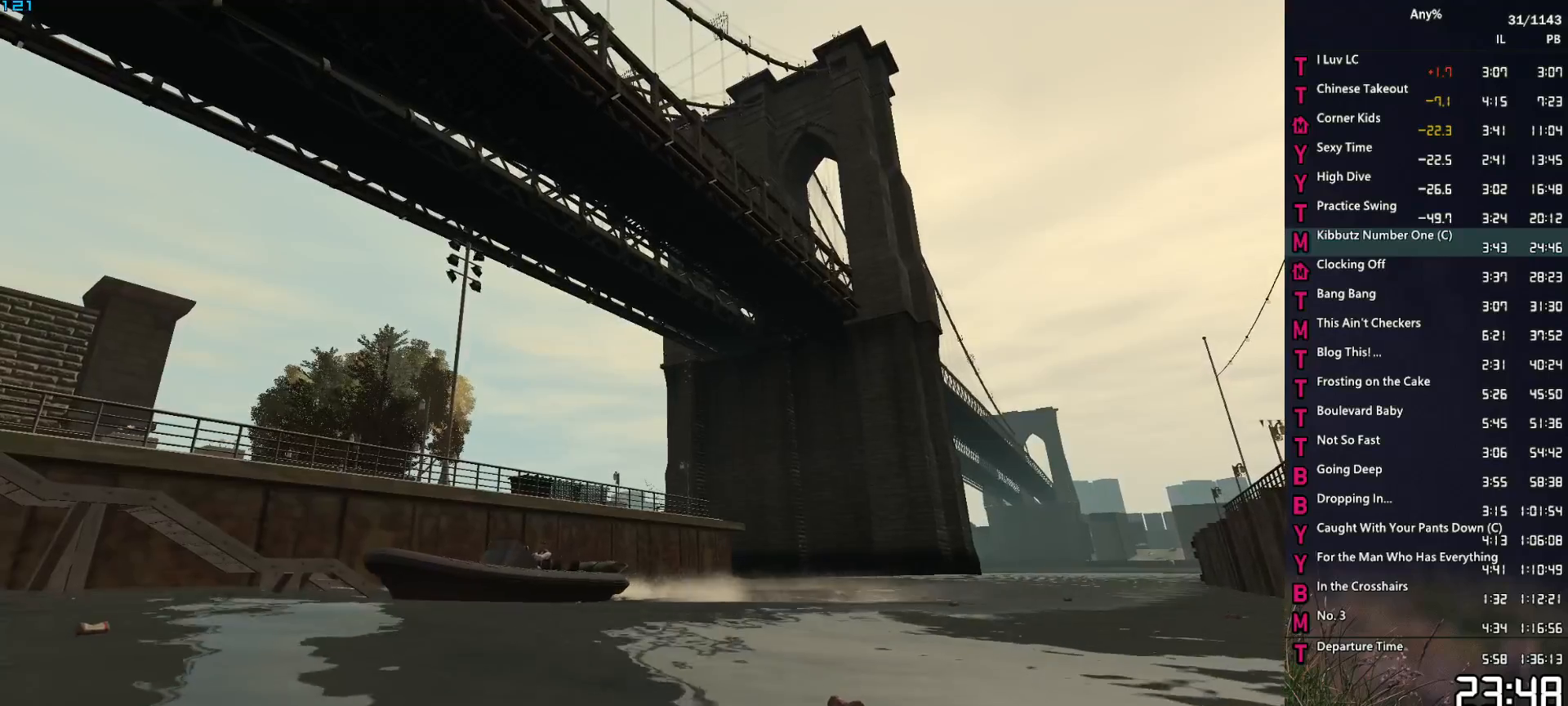
{"keys": [], "mouse": [], "mouse_move": "still", "events": [[50, "return", "down"], [50, "space", "down"], [83, "return", "up"], [83, "space", "up"], [183, "return", "down"], [183, "space", "down"], [233, "return", "up"], [283, "return", "down"], [283, "space", "up"], [317, "return", "up"], [367, "space", "down"], [417, "return", "down"], [417, "space", "up"], [467, "return", "up"]]}
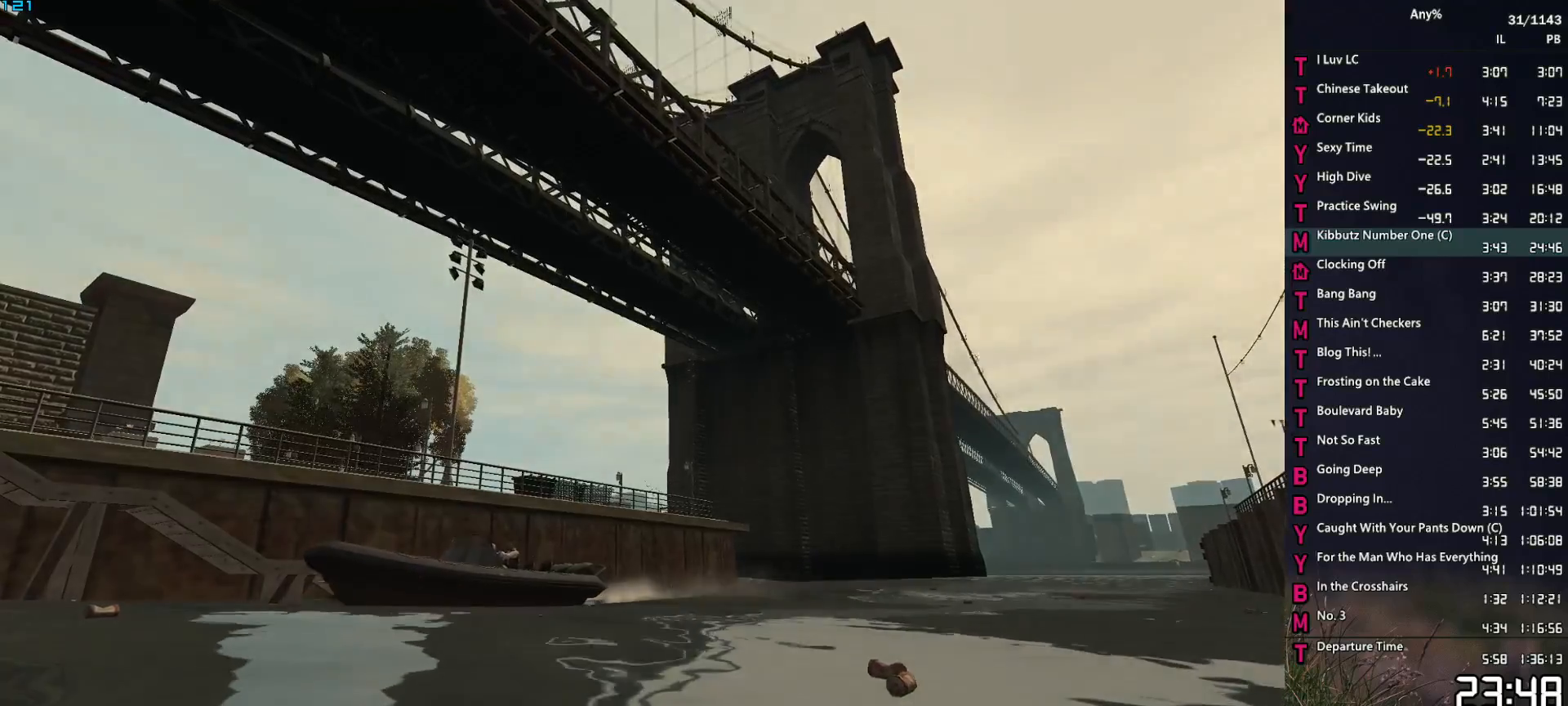
{"keys": [], "mouse": [], "mouse_move": "still", "events": [[17, "return", "down"], [17, "space", "down"], [100, "return", "up"], [100, "space", "up"], [150, "return", "down"], [200, "return", "up"], [200, "space", "down"], [250, "space", "up"]]}
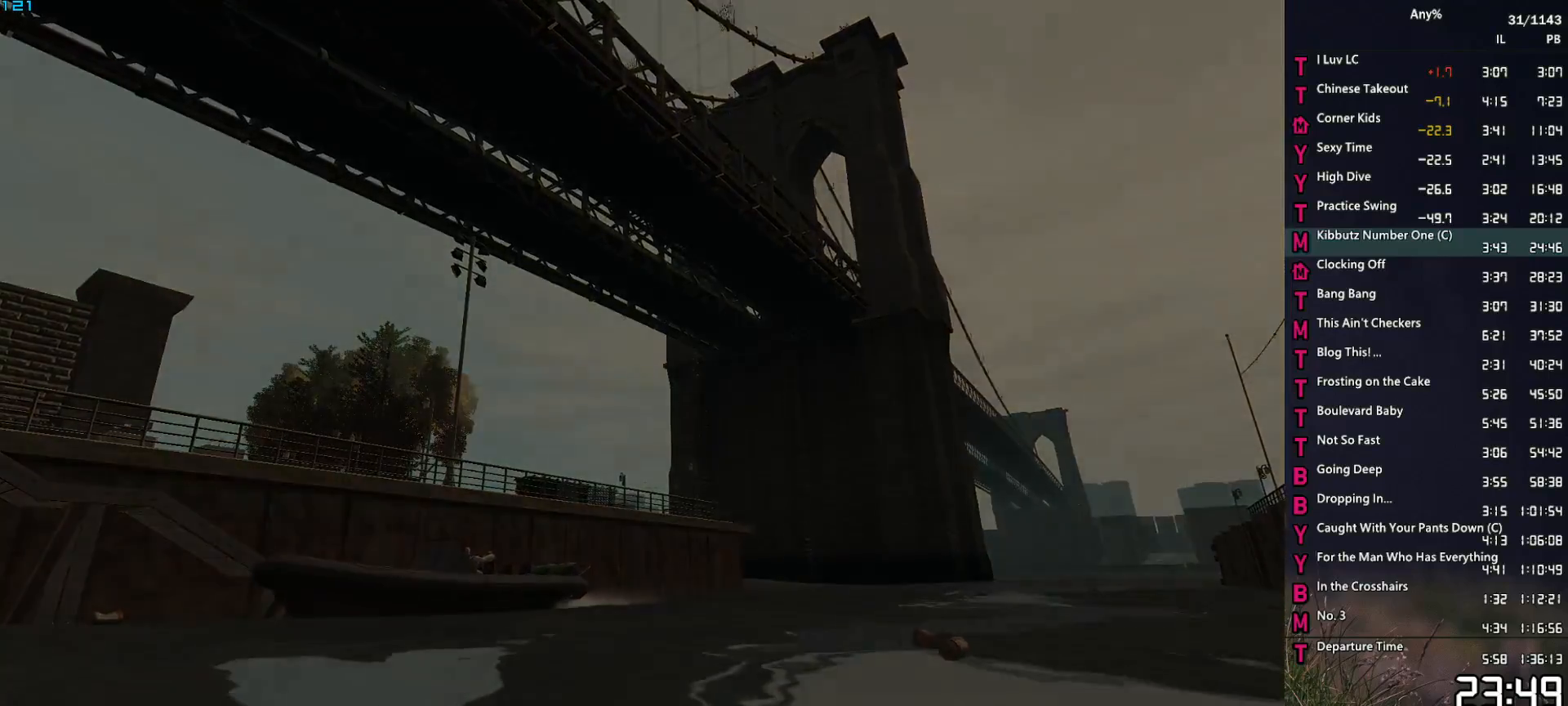
{"keys": [], "mouse": [], "mouse_move": "still", "events": []}
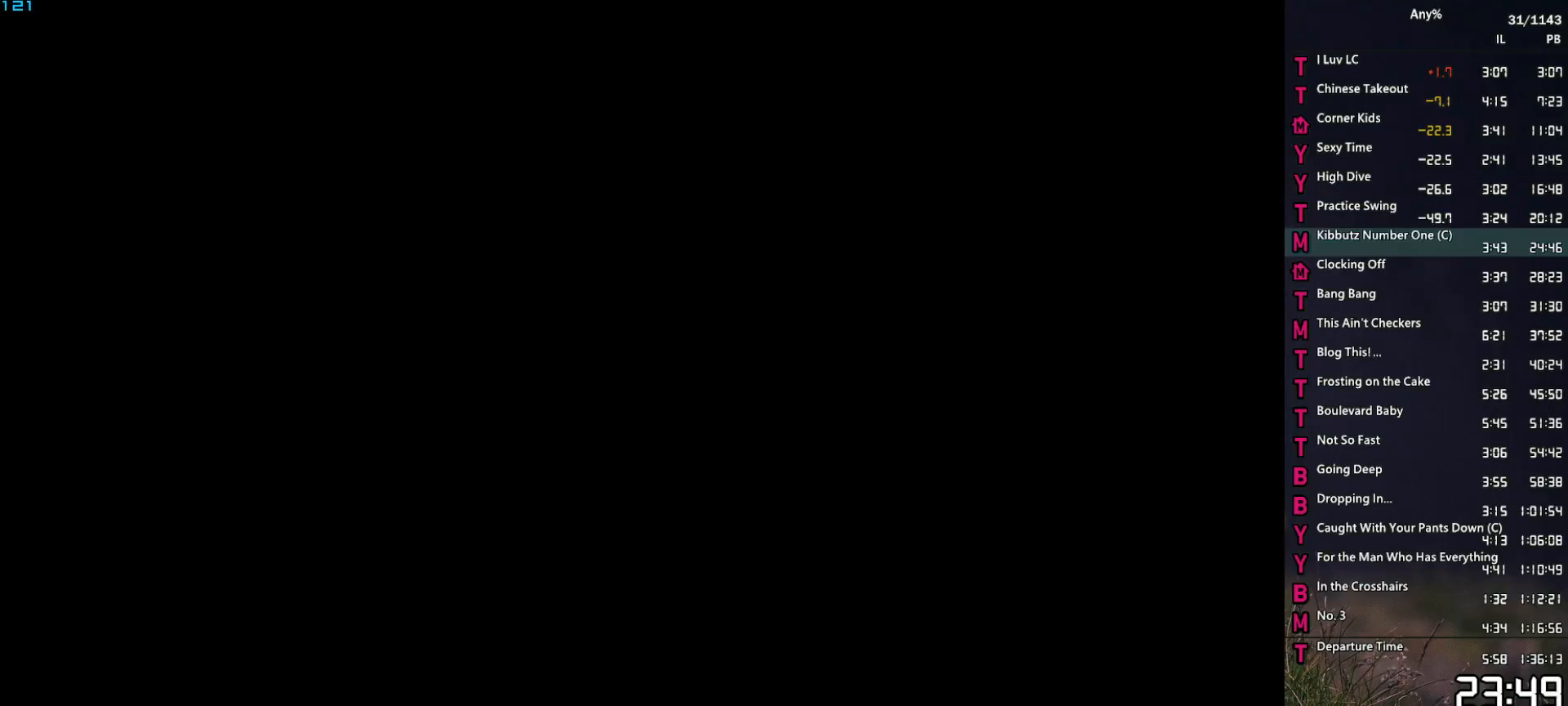
{"keys": ["up"], "mouse": [], "mouse_move": "still", "events": [[83, "up", "down"], [183, "up", "up"], [333, "return", "down"], [417, "return", "up"], [467, "up", "down"]]}
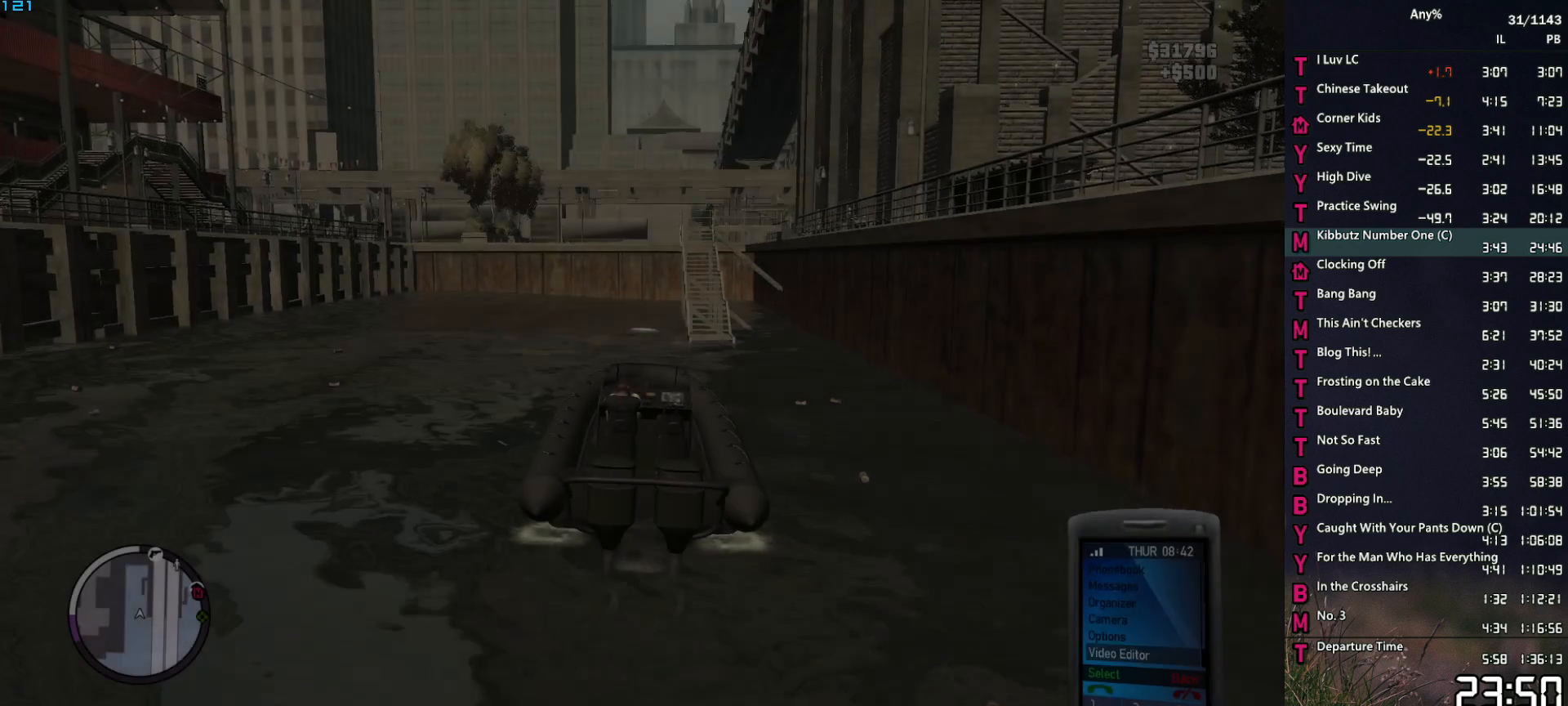
{"keys": [], "mouse": [], "mouse_move": "still", "events": [[17, "up", "up"], [50, "return", "down"], [100, "return", "up"], [200, "return", "down"], [250, "return", "up"], [283, "escape", "down"], [333, "escape", "up"], [333, "return", "down"], [383, "return", "up"]]}